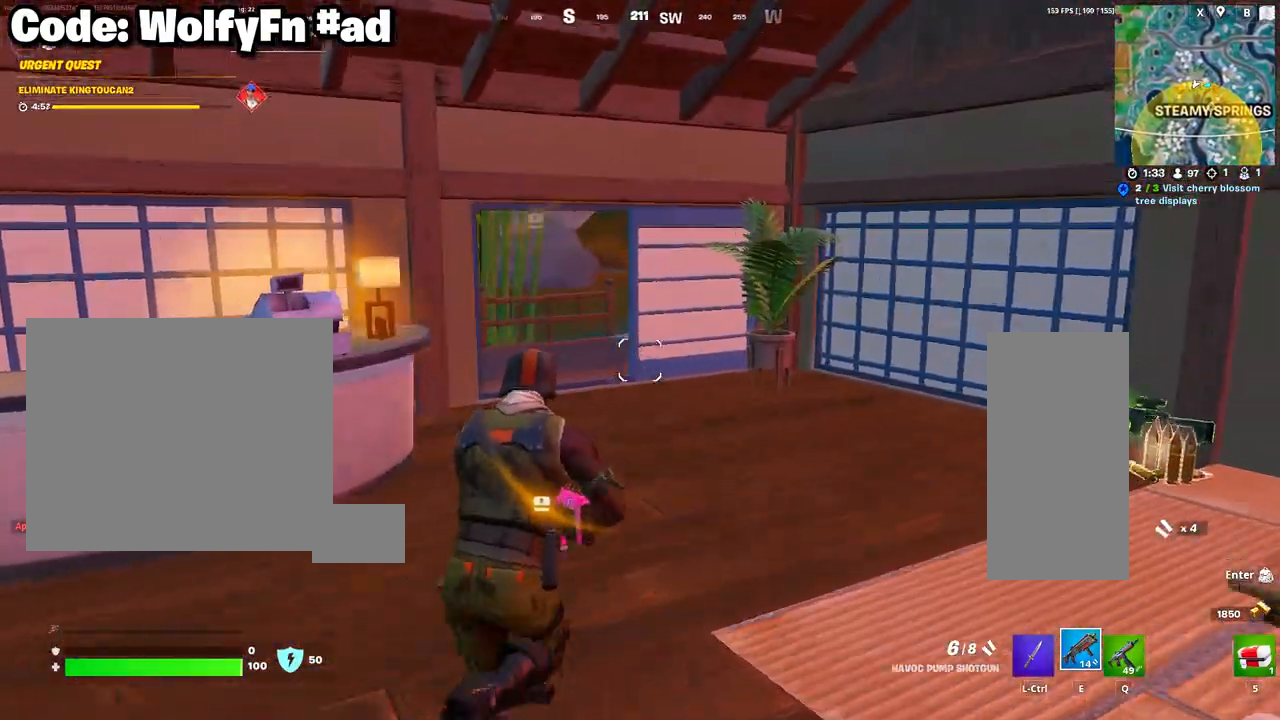
Gameplay with keyboard and mouse; each line is a JSON object with the keys and mouse buttons held at the frame after it. "events" lists presses ("down") and releases ("up") of "1", "2", "3", "4", "5", "a", "alt", "c", "caps_lock", "ctrl", "d", "e", "f", "g", "q", "r", "s", "shift", "space", "t", "tab", "v", "w", "x", "z", "mouse_left", "mouse_wheel" and "mouse_right" between this image and that frame as [ms after this image, input, new state], when the widget could be followed in between. "mouse_left", "mouse_wheel", "mouse_right" = the "left", "wheel", "right" buttons of the "mouse" list. No other keys are recorded. "wheel" means that the mouse wheel is clicked or scrolled. "mouse_move" is the direction in which the mouse moves at that frame (one of eight, or "still"), when it could be read.
{"keys": ["d", "w"], "mouse": [], "mouse_move": "still", "events": [[250, "d", "down"]]}
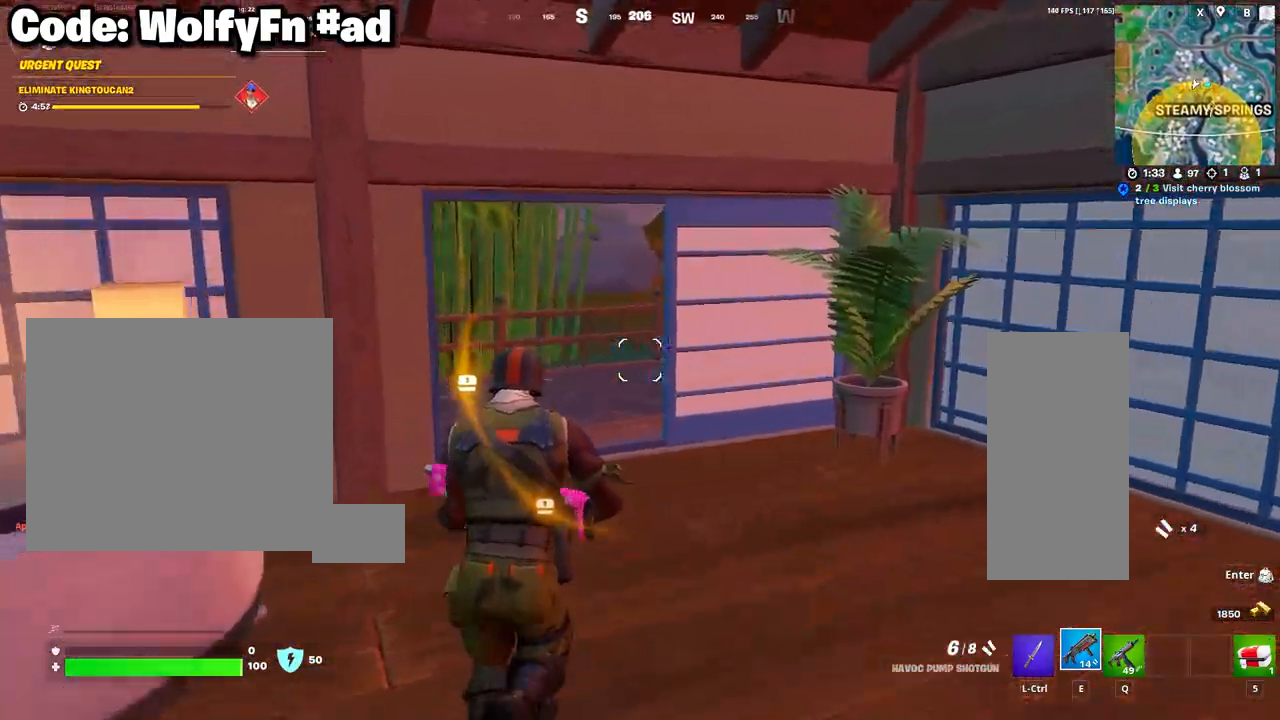
{"keys": ["d", "w"], "mouse": [], "mouse_move": "still", "events": []}
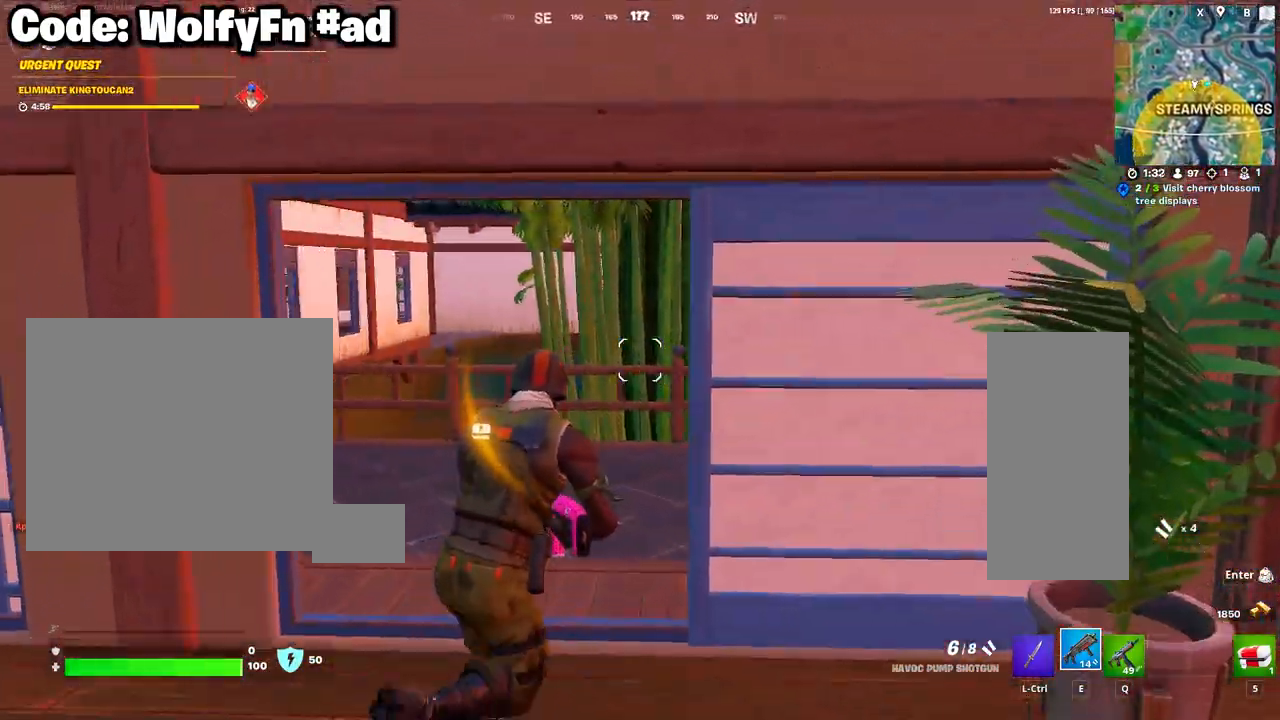
{"keys": ["d", "space", "w"], "mouse": [], "mouse_move": "still", "events": [[500, "space", "down"]]}
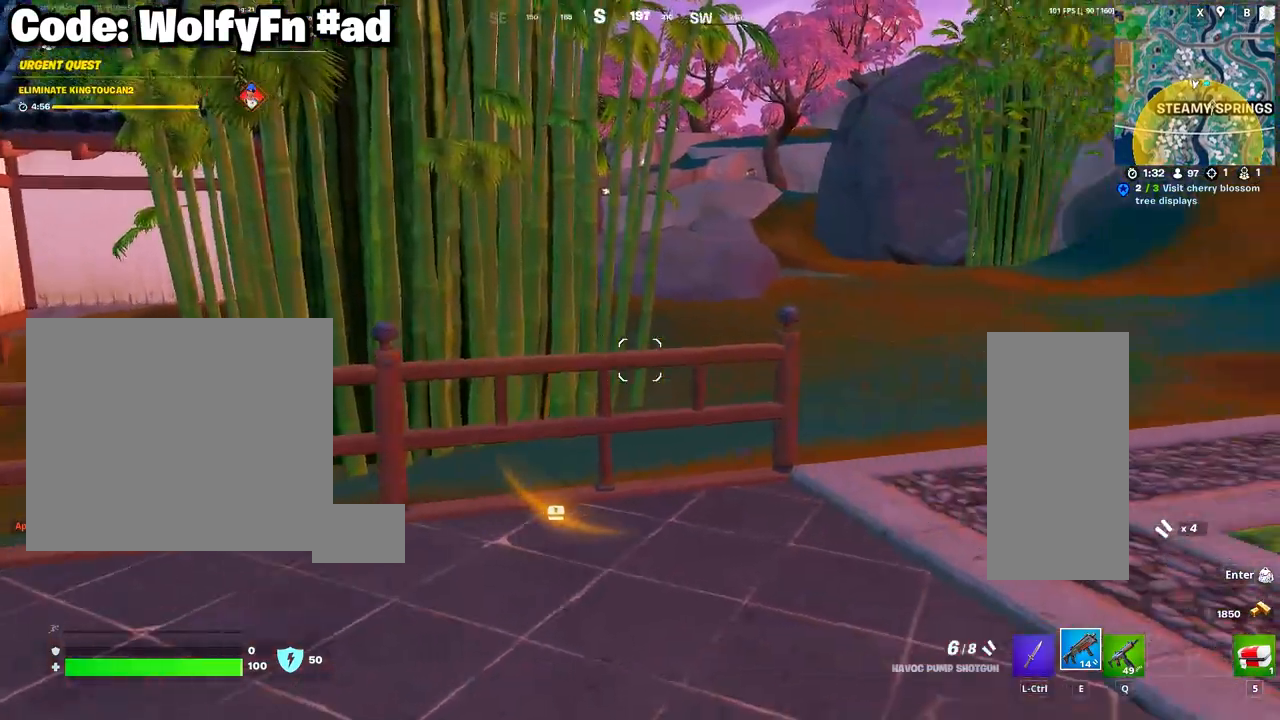
{"keys": ["w"], "mouse": [], "mouse_move": "still", "events": [[200, "space", "up"], [250, "d", "up"]]}
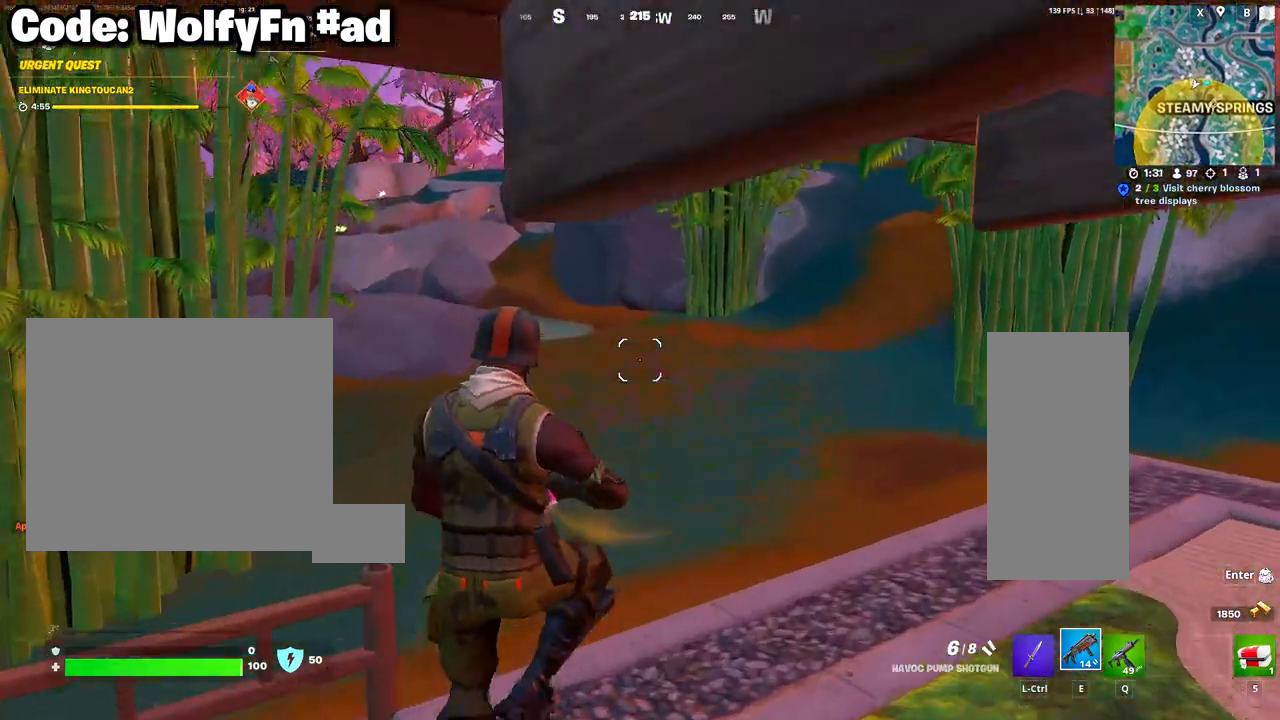
{"keys": [], "mouse": [], "mouse_move": "still", "events": [[67, "tab", "down"], [167, "w", "up"], [217, "tab", "up"]]}
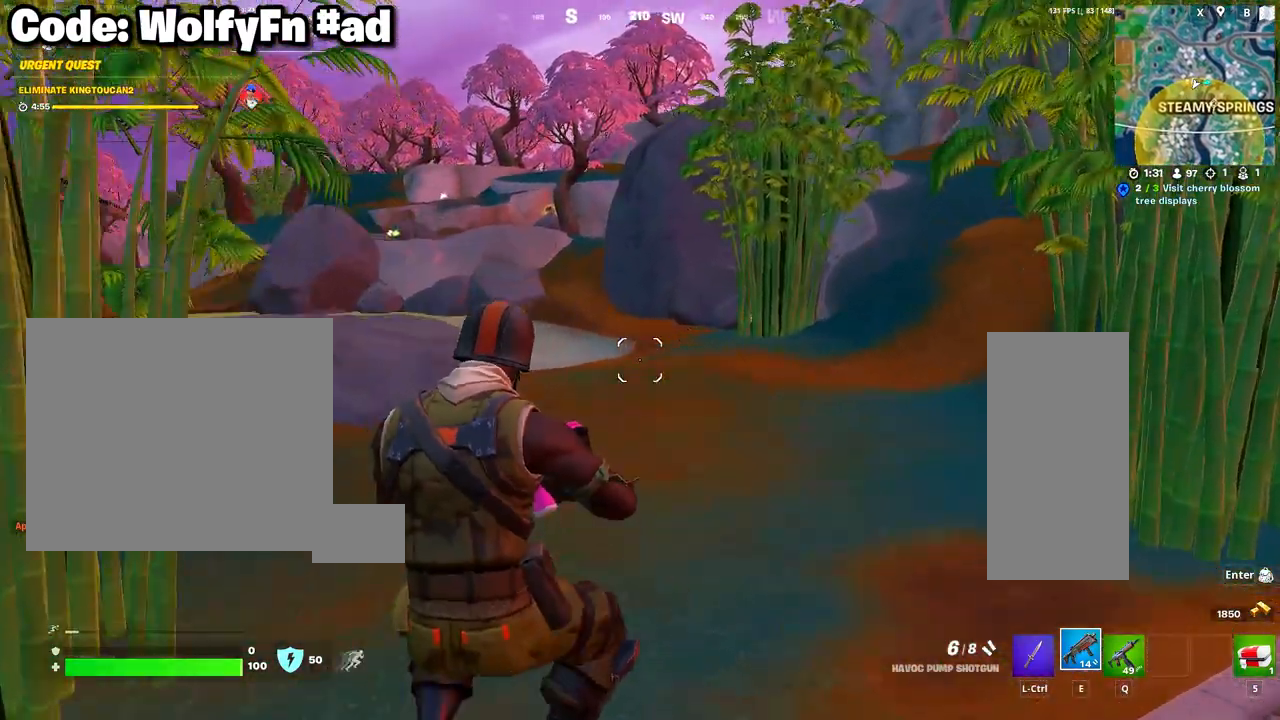
{"keys": ["d", "w"], "mouse": [], "mouse_move": "left", "events": [[33, "mouse_wheel", "down"], [183, "d", "down"], [183, "w", "down"], [217, "mouse_wheel", "up"]]}
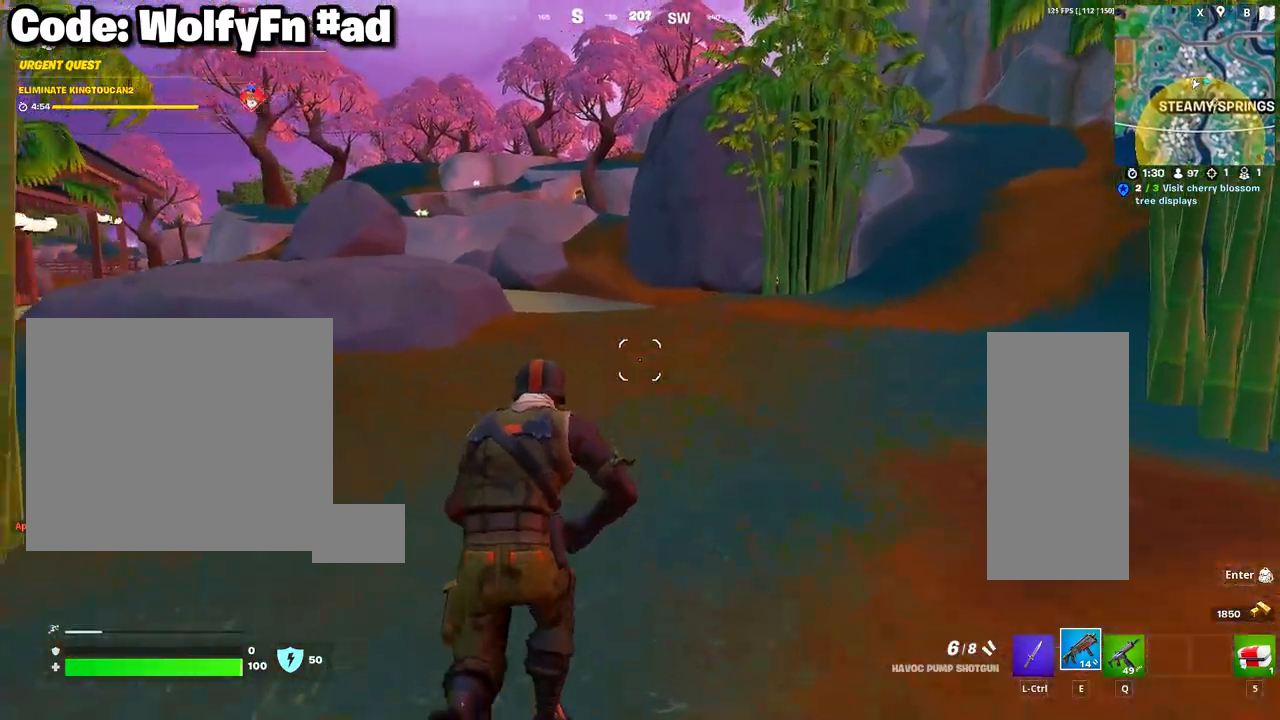
{"keys": ["d", "w"], "mouse": [], "mouse_move": "still", "events": [[17, "space", "down"], [250, "space", "up"]]}
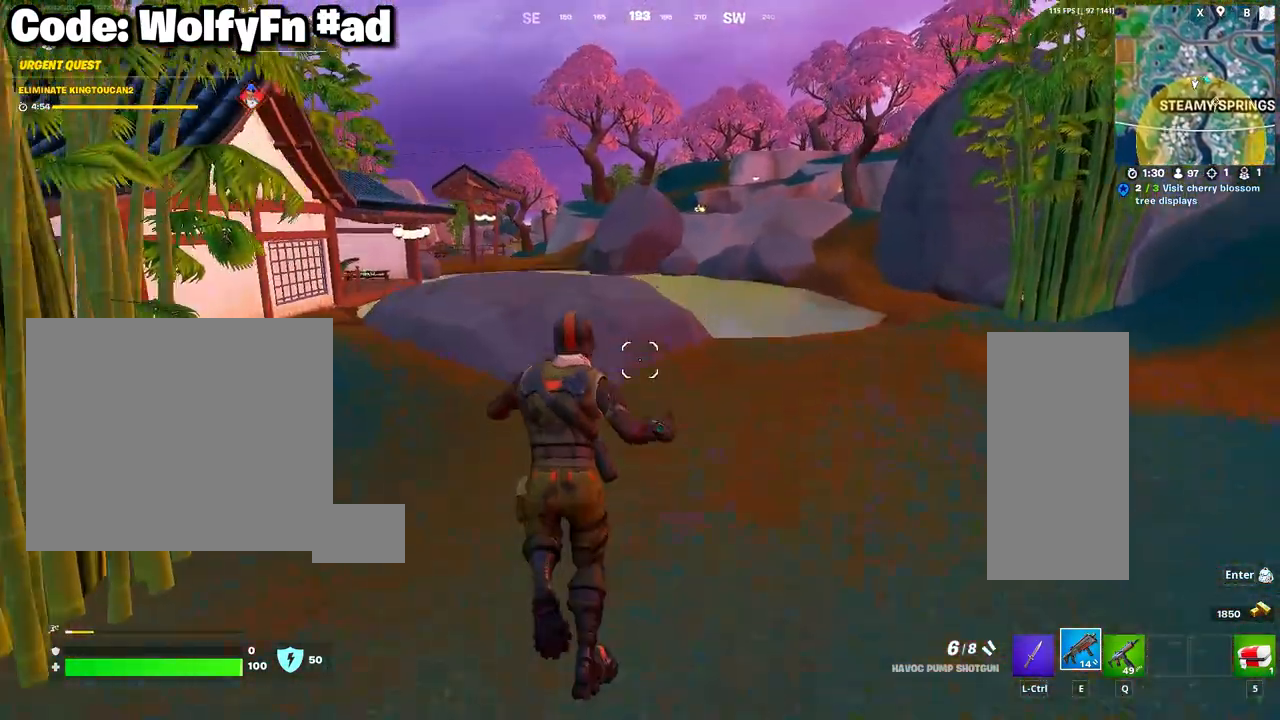
{"keys": ["d", "w"], "mouse": [], "mouse_move": "still", "events": []}
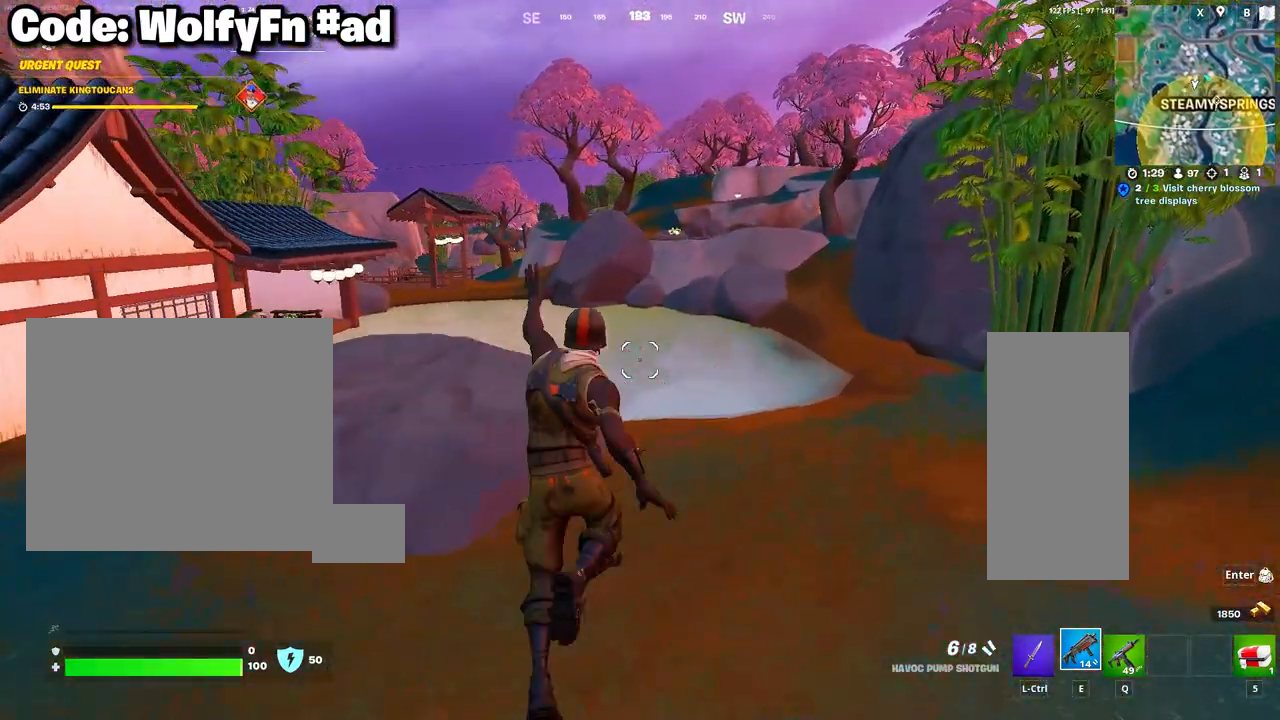
{"keys": ["d", "w"], "mouse": [], "mouse_move": "right", "events": []}
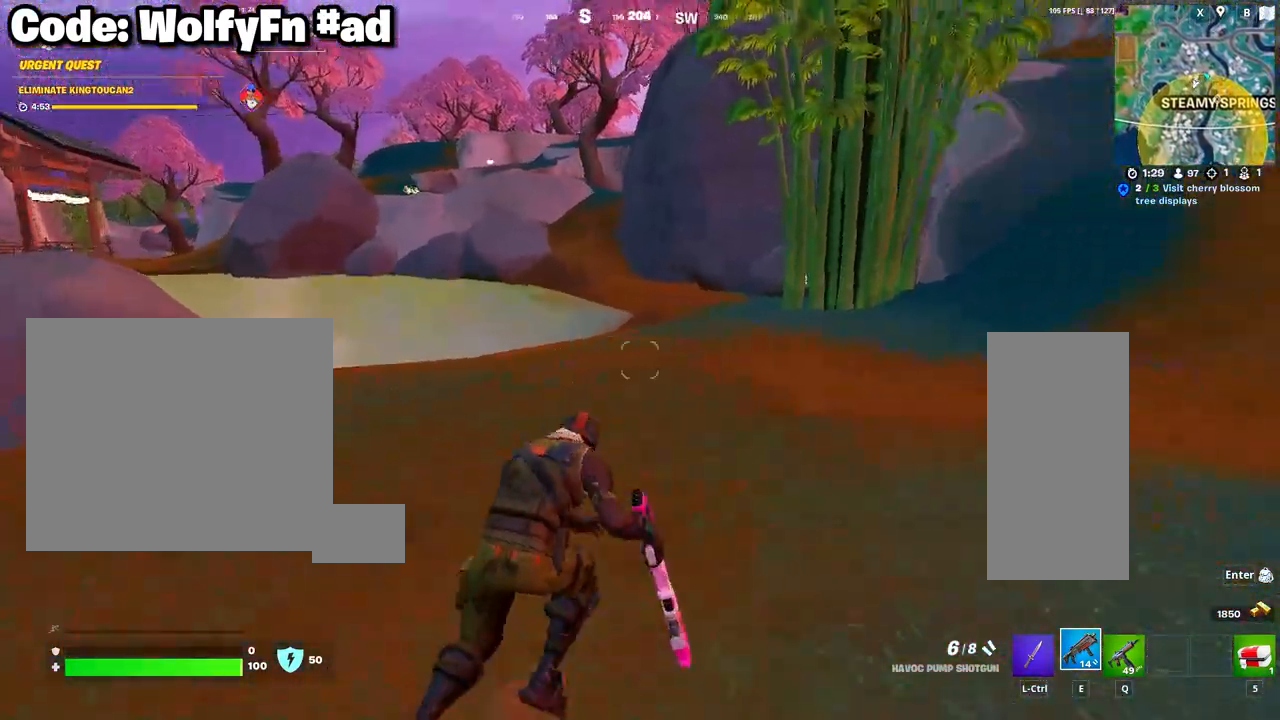
{"keys": ["w"], "mouse": [], "mouse_move": "up-left", "events": [[50, "d", "up"]]}
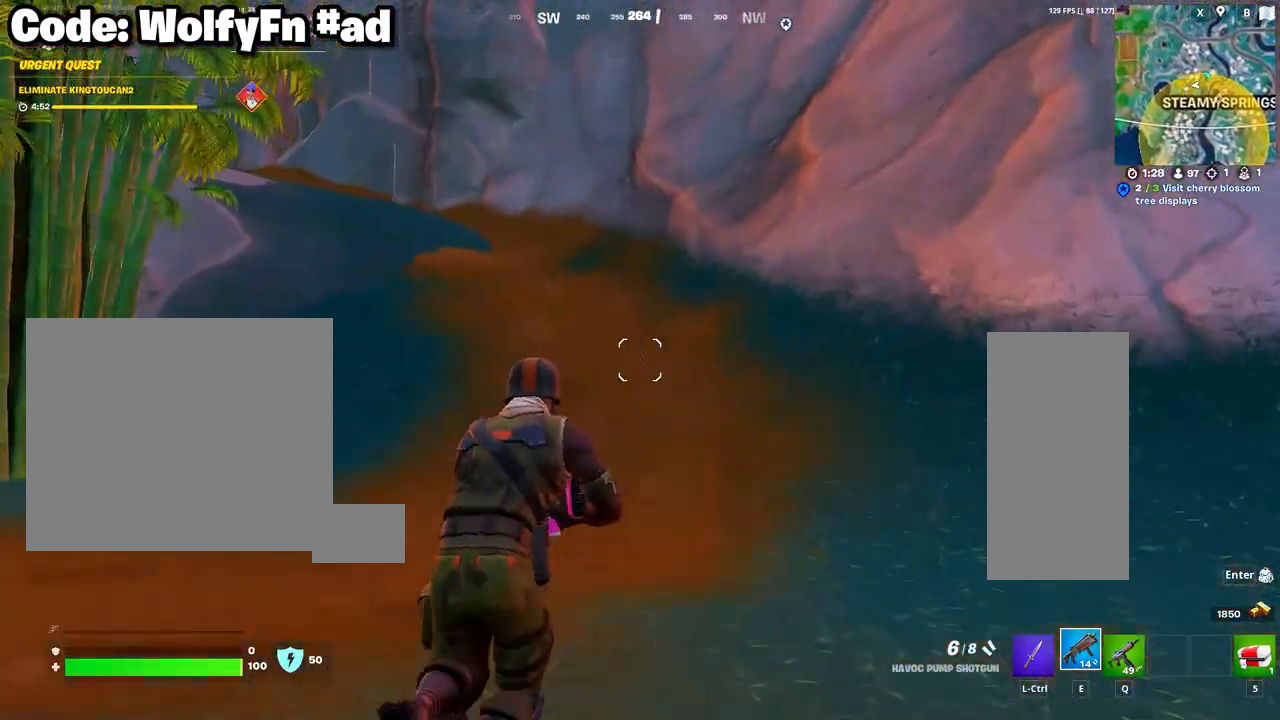
{"keys": [], "mouse": [], "mouse_move": "still", "events": [[67, "space", "down"], [217, "space", "up"], [350, "tab", "down"], [483, "tab", "up"], [483, "w", "up"]]}
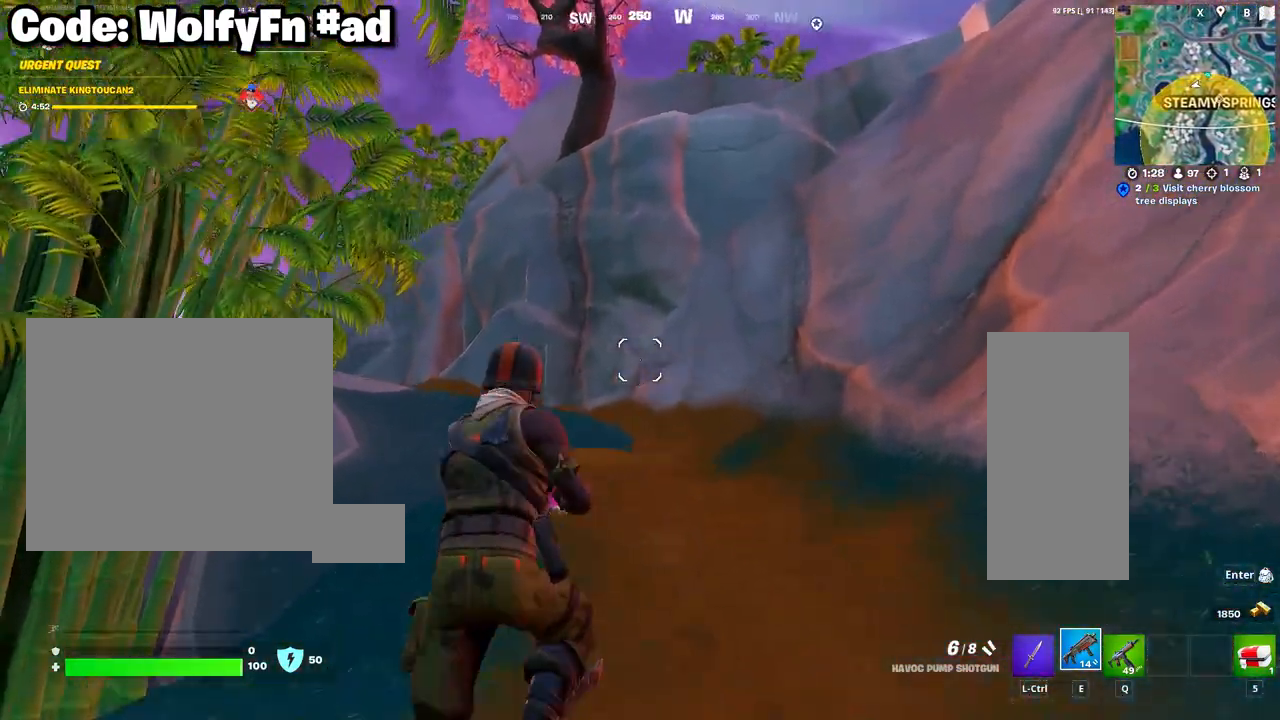
{"keys": [], "mouse": [], "mouse_move": "still", "events": []}
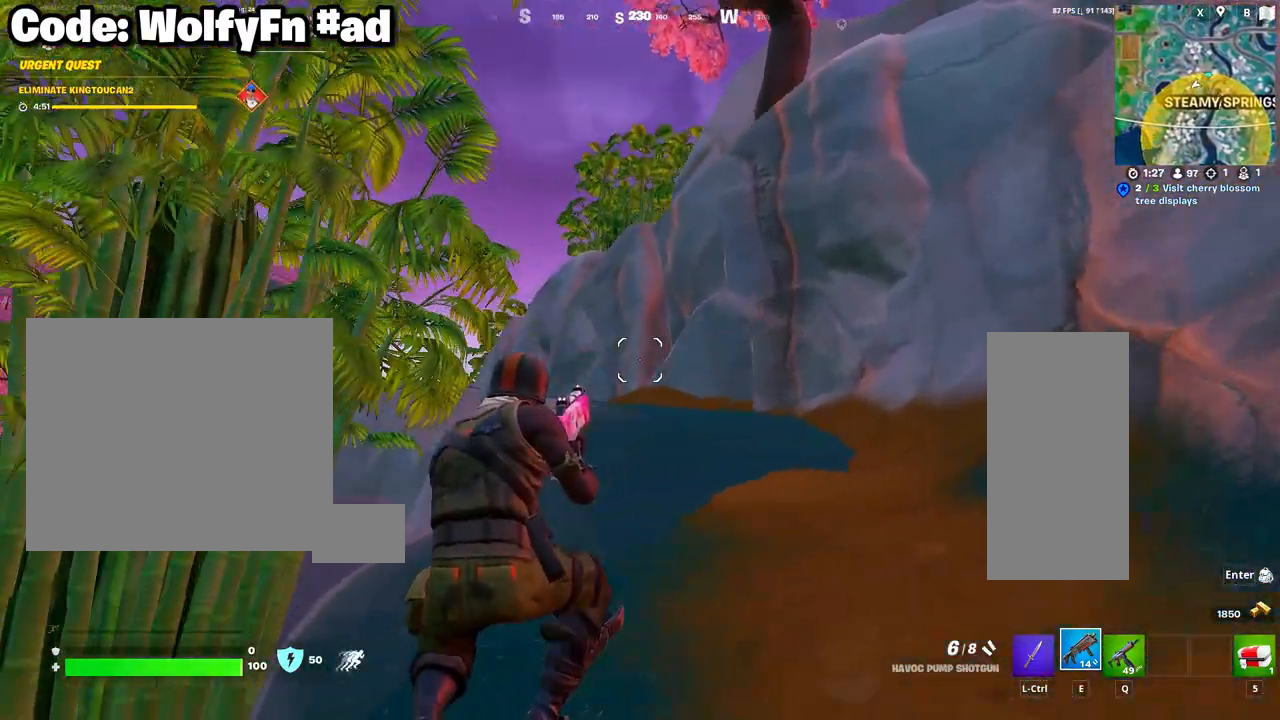
{"keys": [], "mouse": [], "mouse_move": "still", "events": []}
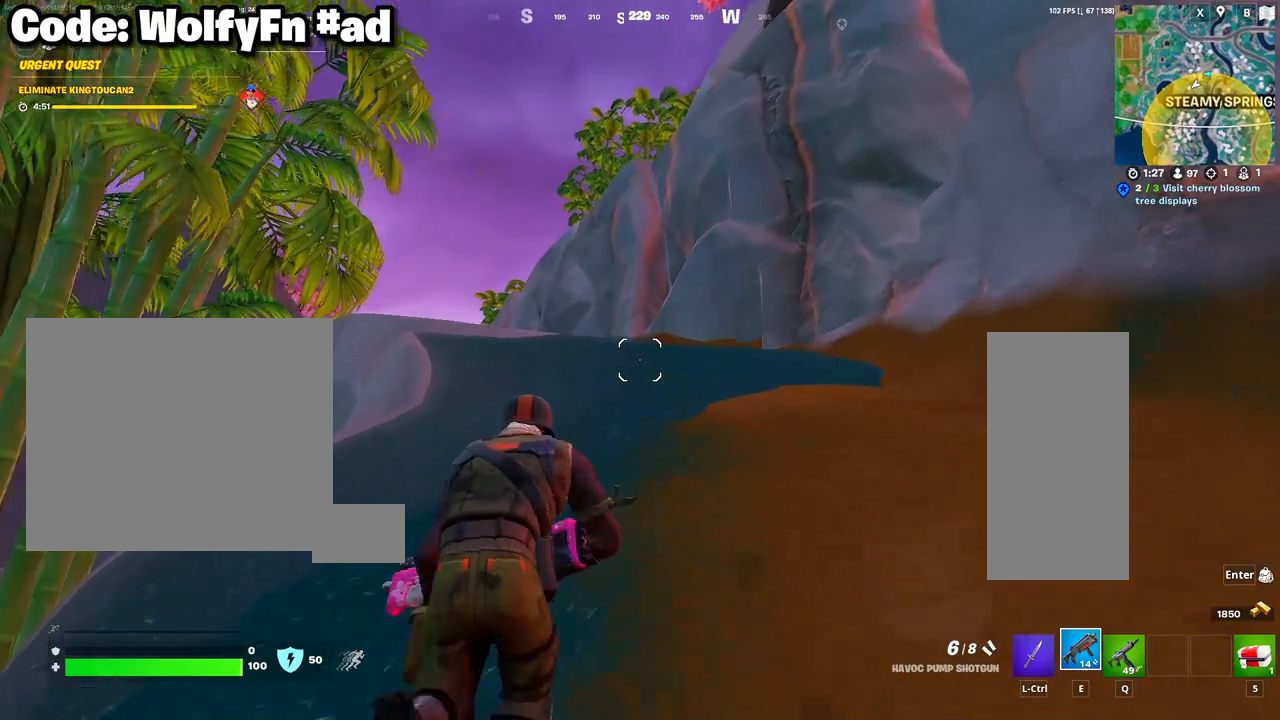
{"keys": ["w"], "mouse": [], "mouse_move": "still", "events": [[400, "w", "down"]]}
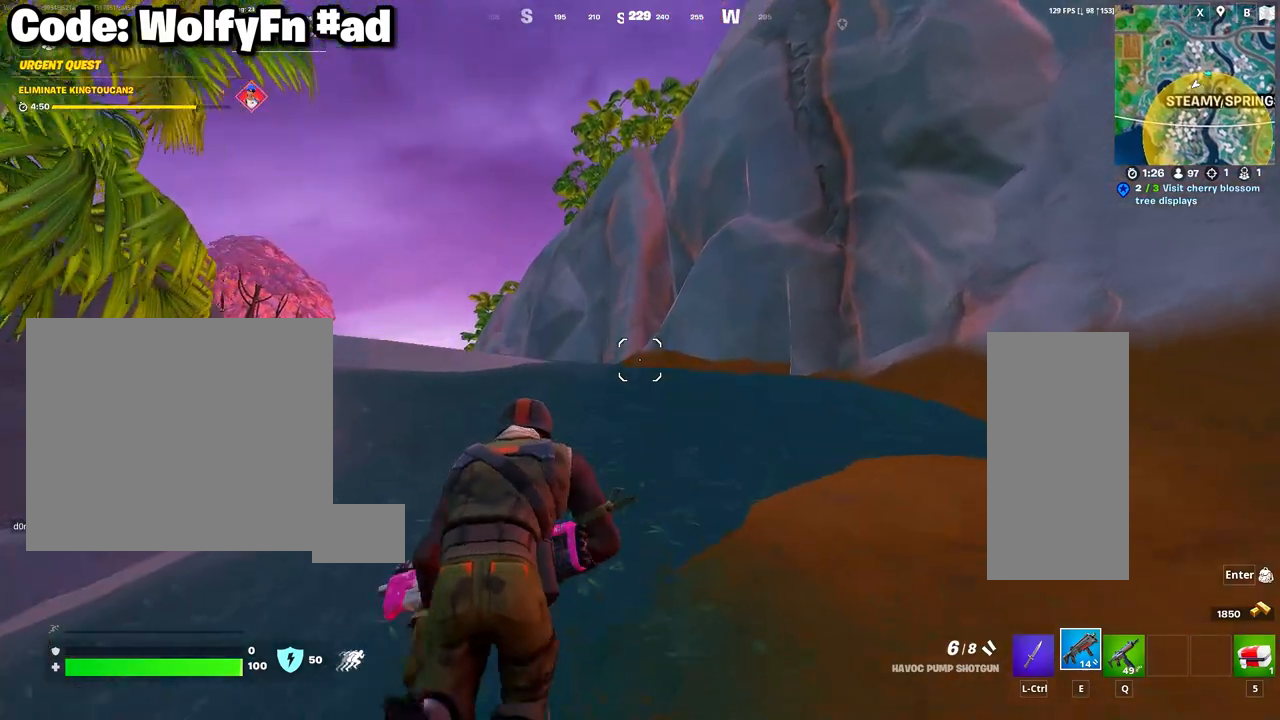
{"keys": ["a", "w"], "mouse": [], "mouse_move": "still", "events": [[267, "a", "down"]]}
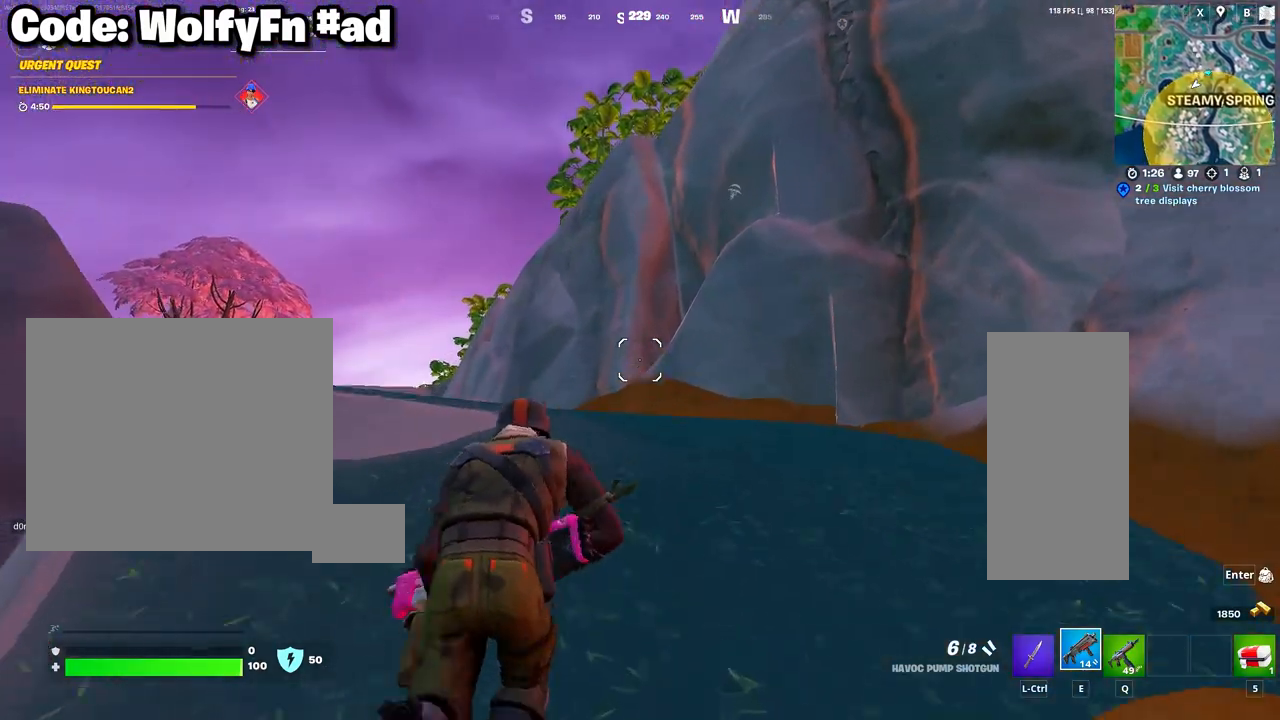
{"keys": ["w"], "mouse": [], "mouse_move": "left", "events": [[200, "a", "up"]]}
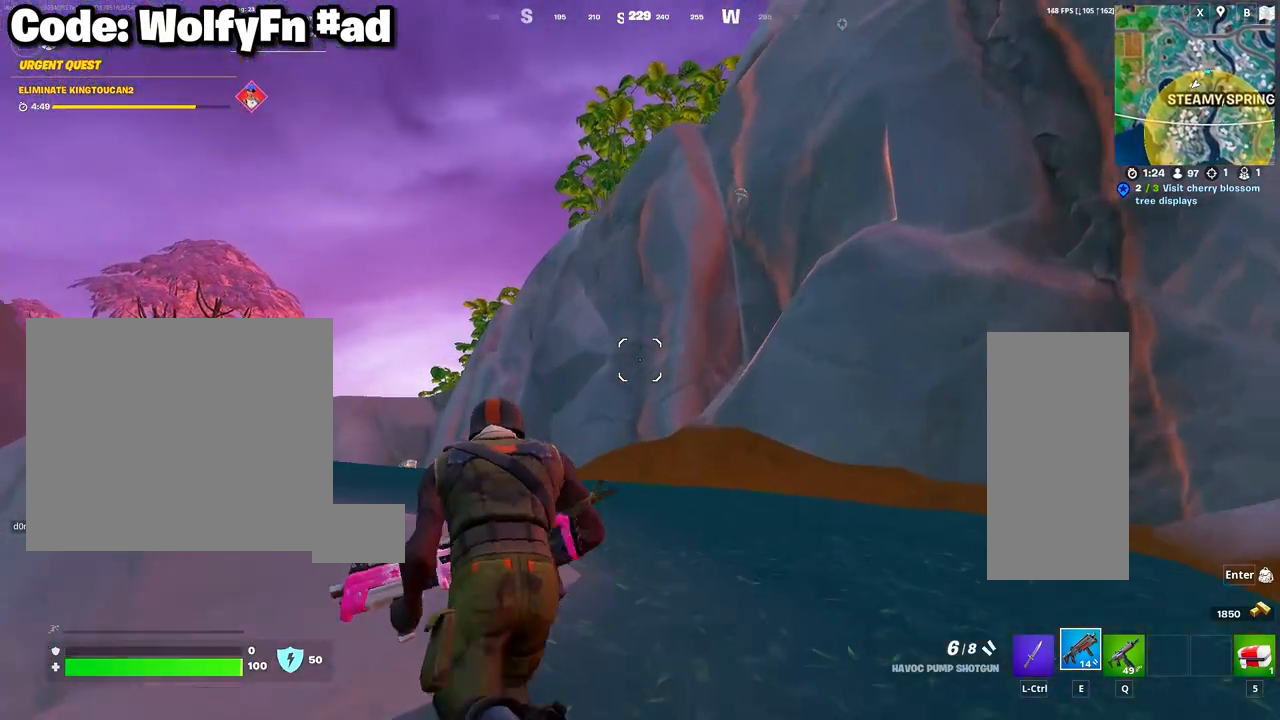
{"keys": ["d", "w"], "mouse": [], "mouse_move": "still", "events": [[67, "d", "down"], [267, "space", "down"], [450, "space", "up"]]}
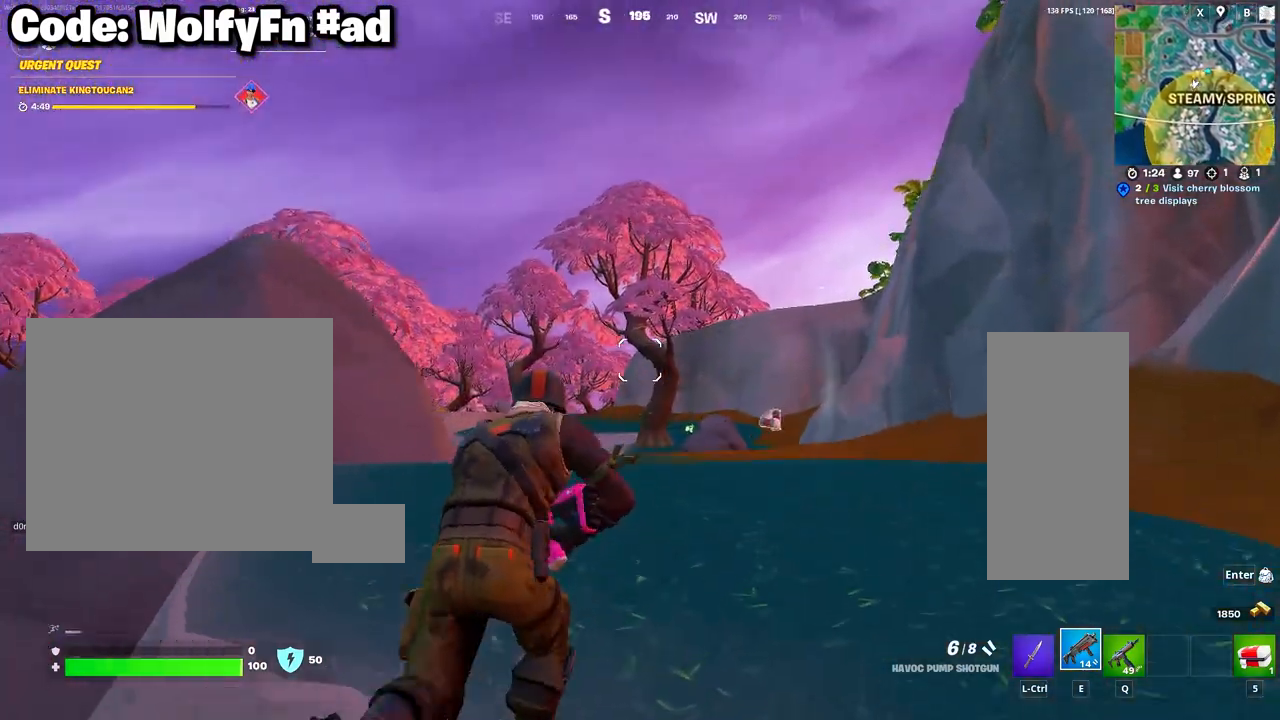
{"keys": ["a", "w"], "mouse": [], "mouse_move": "up-right", "events": [[33, "a", "down"], [83, "d", "up"]]}
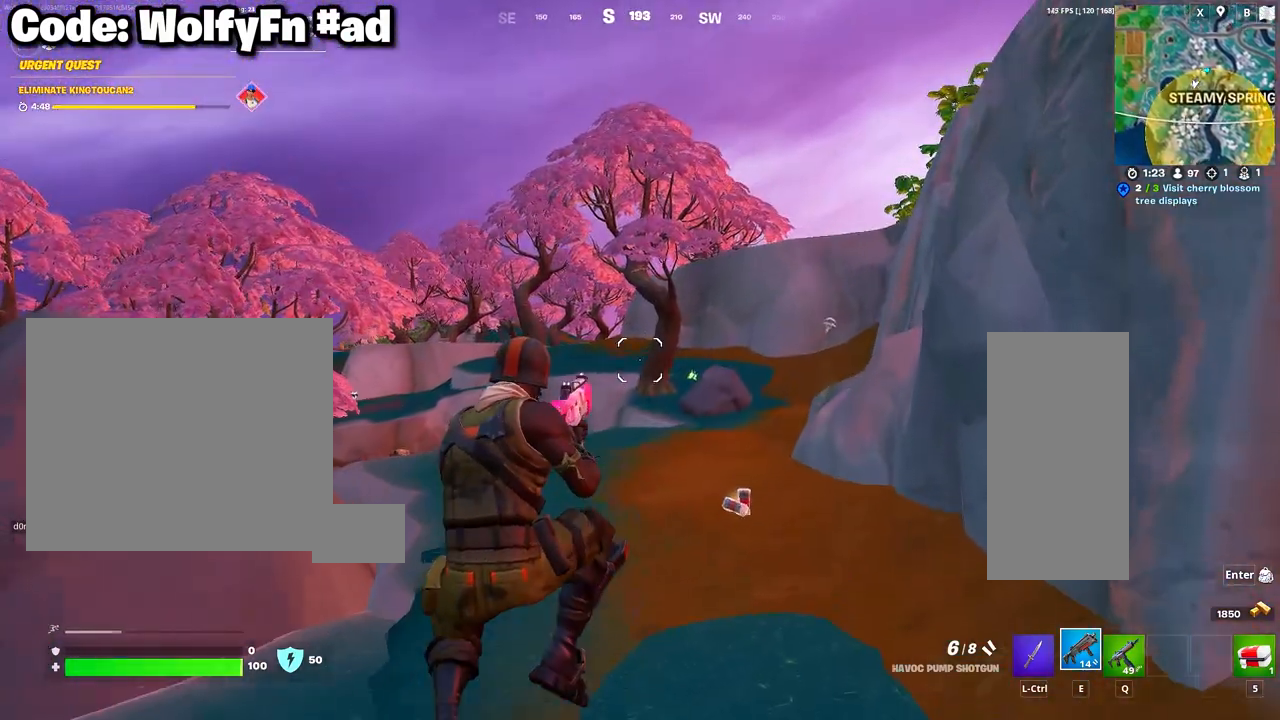
{"keys": ["w"], "mouse": [], "mouse_move": "right", "events": [[100, "mouse_wheel", "down"], [283, "mouse_wheel", "up"], [433, "a", "up"]]}
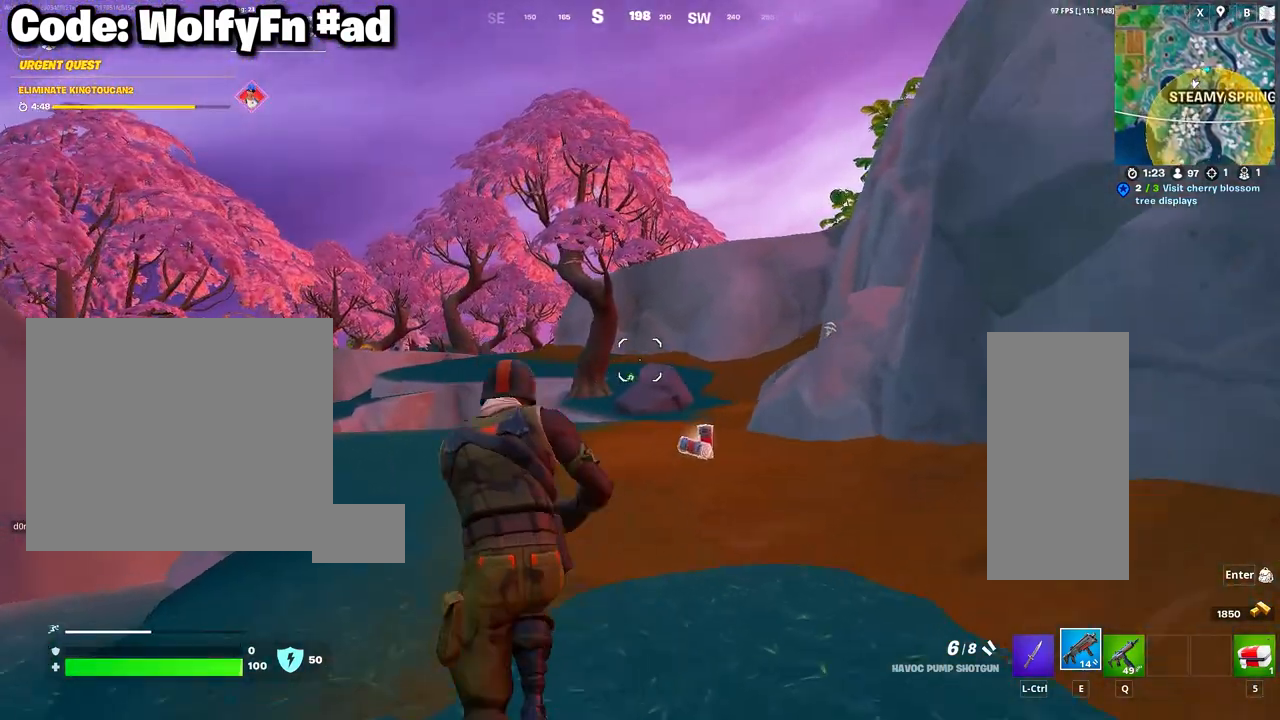
{"keys": ["a", "w"], "mouse": [], "mouse_move": "right", "events": [[17, "a", "down"]]}
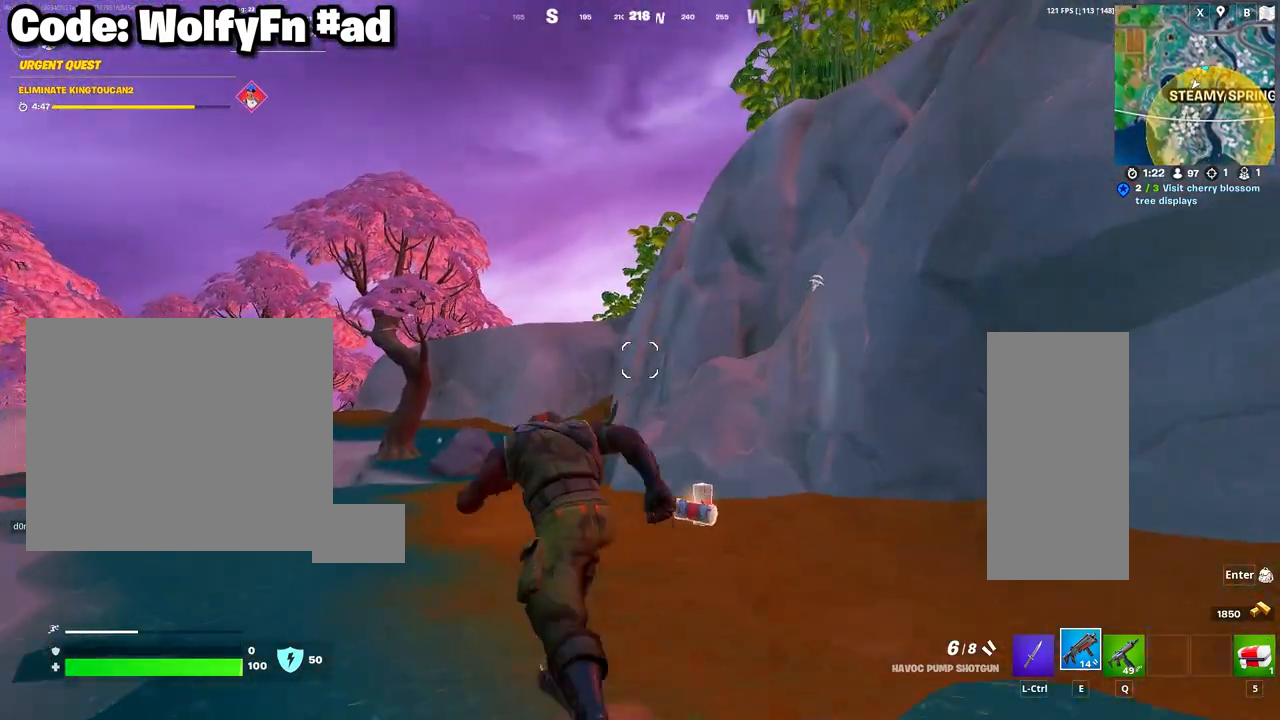
{"keys": ["a", "w"], "mouse": [], "mouse_move": "still", "events": []}
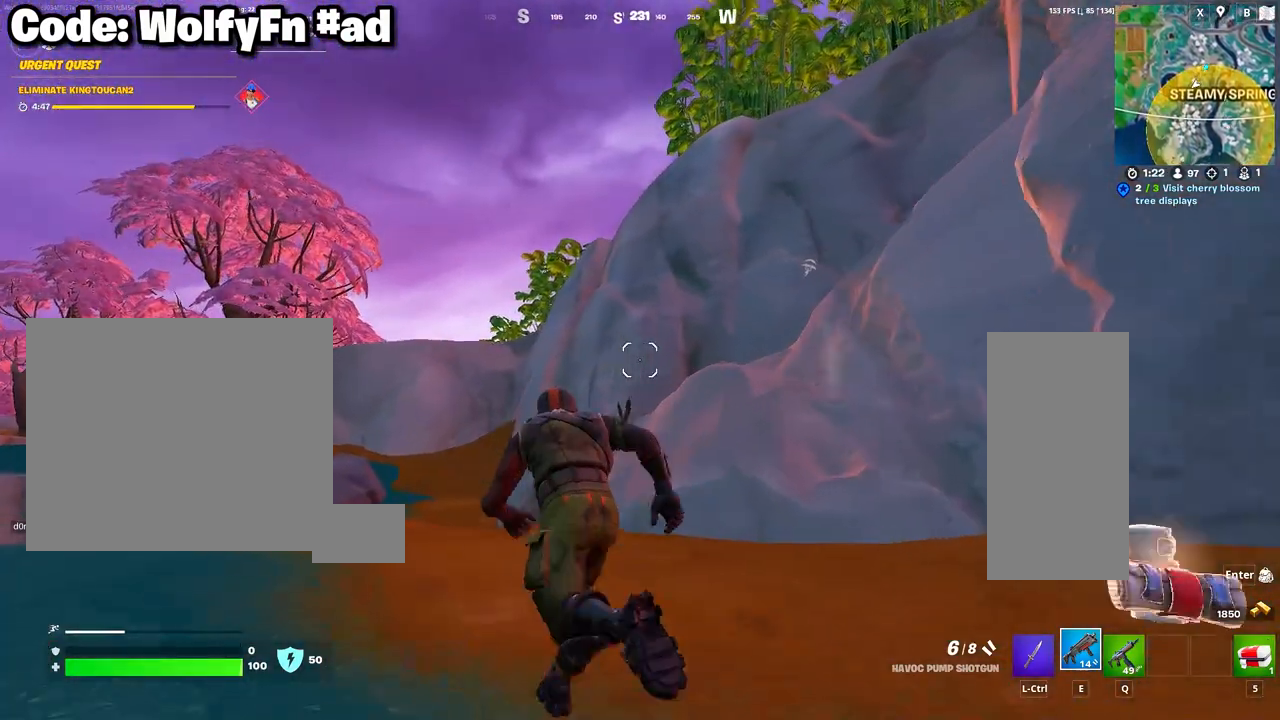
{"keys": ["w"], "mouse": [], "mouse_move": "right", "events": [[433, "a", "up"]]}
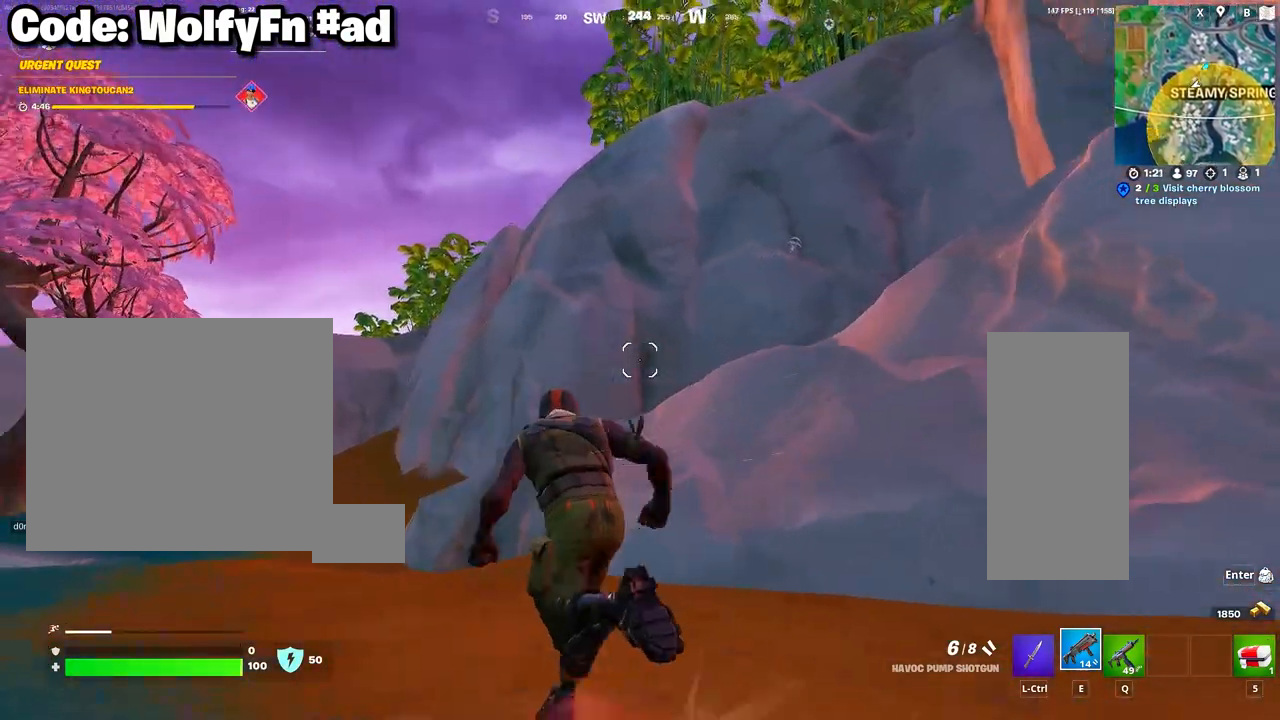
{"keys": ["w"], "mouse": [], "mouse_move": "right", "events": [[17, "space", "down"], [167, "space", "up"]]}
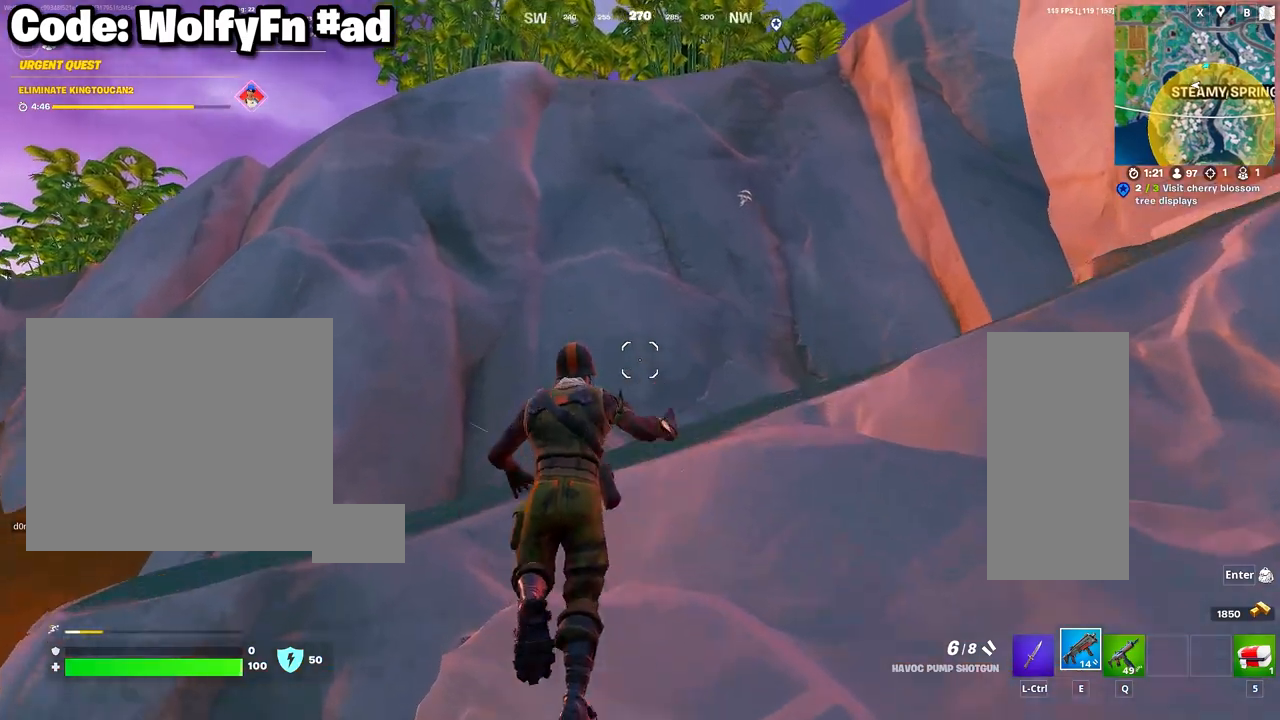
{"keys": ["d", "w"], "mouse": [], "mouse_move": "right", "events": [[500, "d", "down"]]}
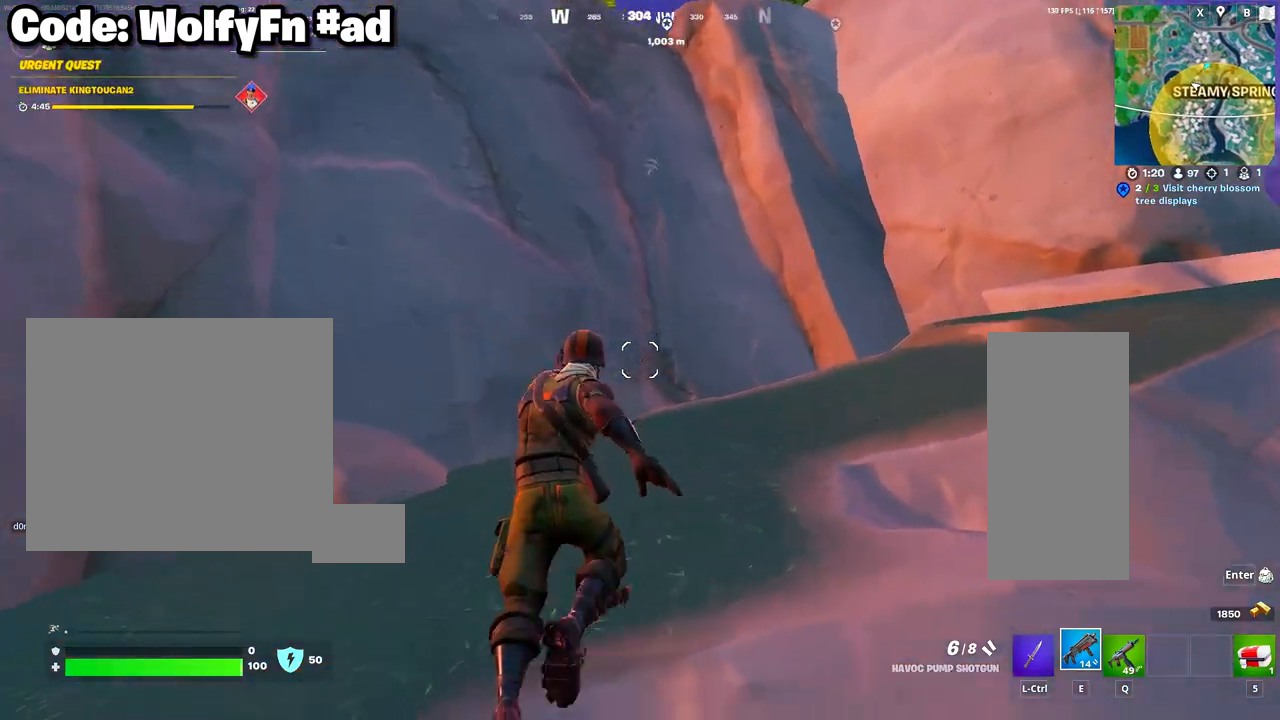
{"keys": ["d", "w"], "mouse": [], "mouse_move": "still", "events": []}
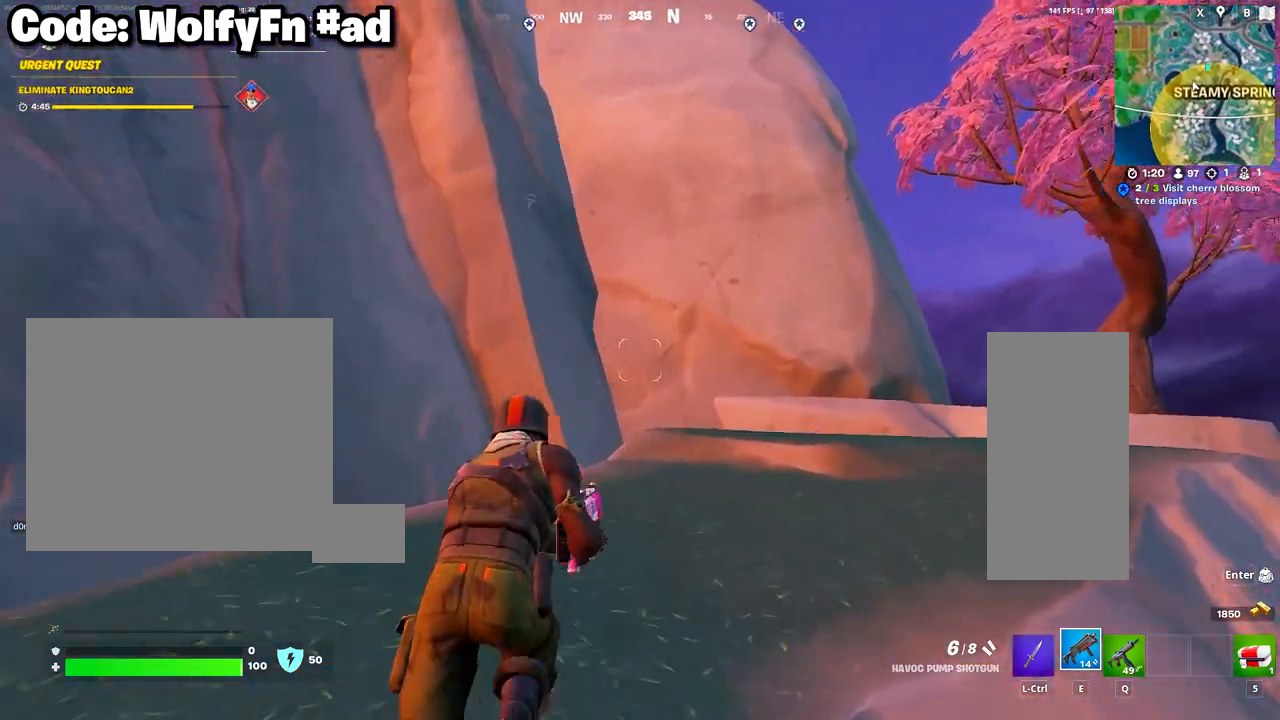
{"keys": ["d", "w"], "mouse": [], "mouse_move": "still", "events": [[167, "space", "down"], [300, "space", "up"]]}
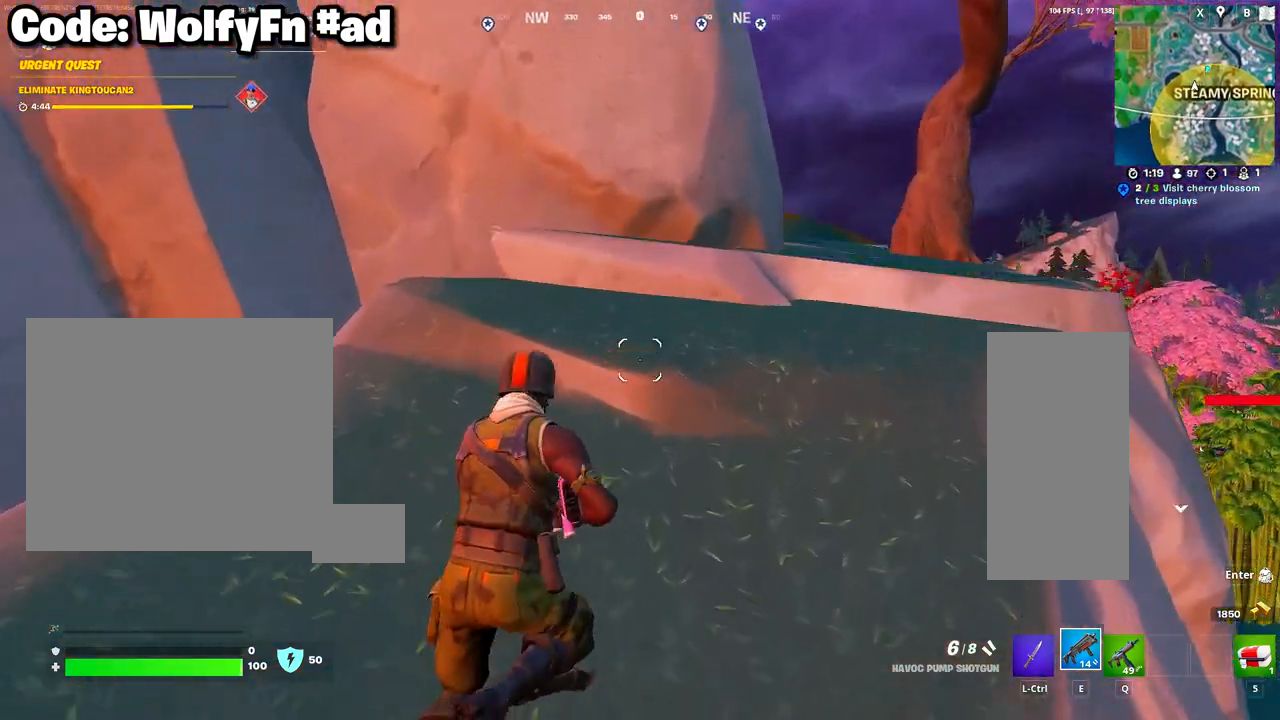
{"keys": ["d", "w"], "mouse": [], "mouse_move": "up", "events": []}
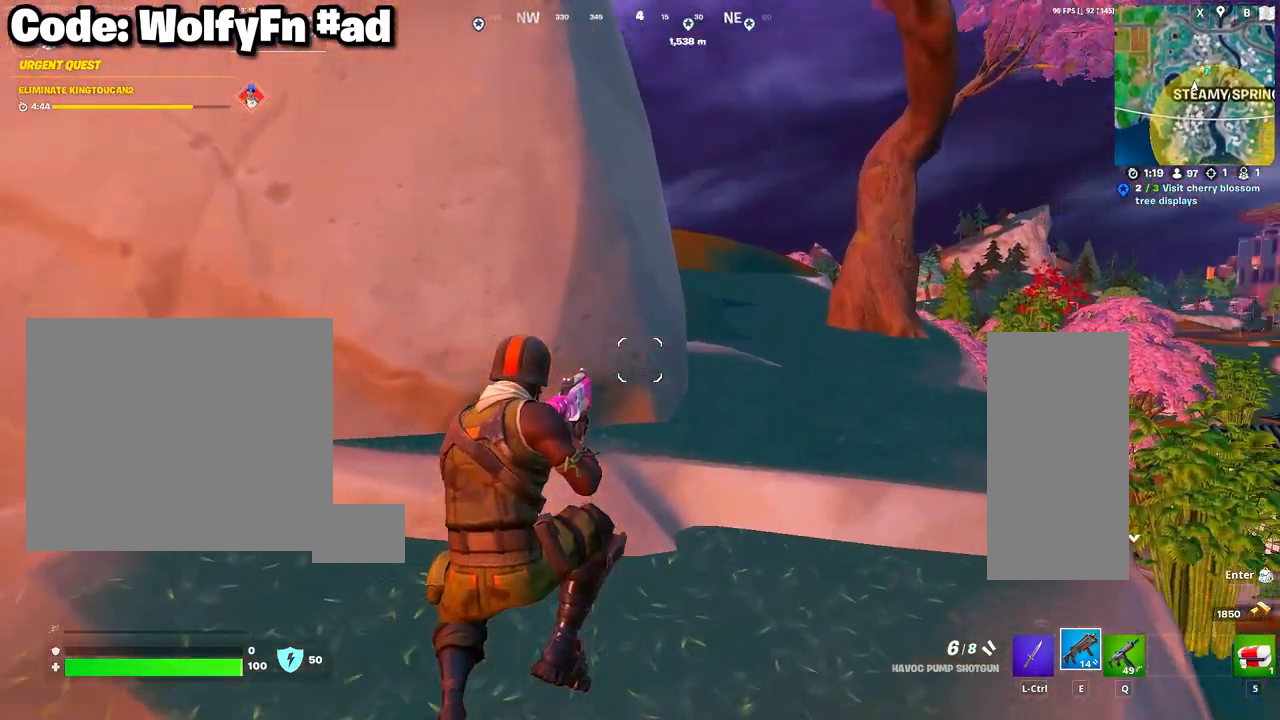
{"keys": ["a", "w"], "mouse": [], "mouse_move": "left", "events": [[50, "space", "down"], [150, "d", "up"], [200, "space", "up"], [383, "a", "down"]]}
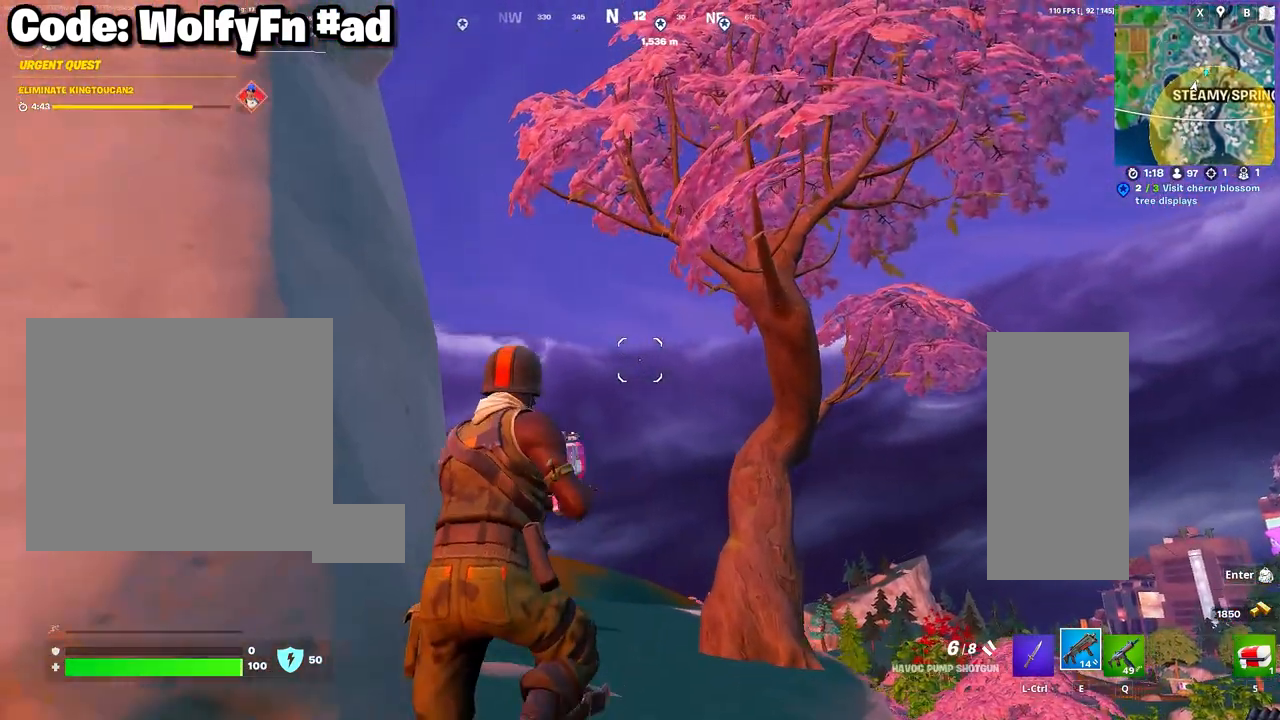
{"keys": ["d", "w"], "mouse": ["wheel"], "mouse_move": "left", "events": [[200, "a", "up"], [250, "d", "down"], [500, "mouse_wheel", "down"]]}
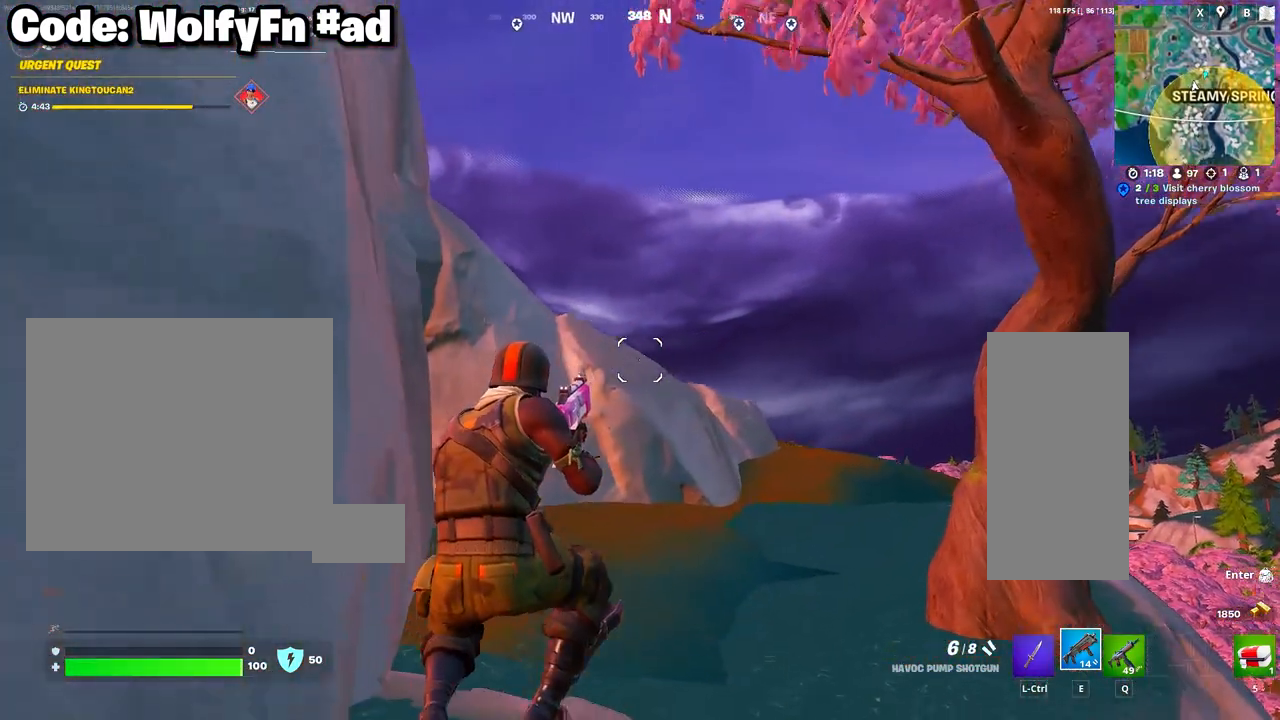
{"keys": ["d", "w"], "mouse": [], "mouse_move": "still", "events": [[183, "mouse_wheel", "up"]]}